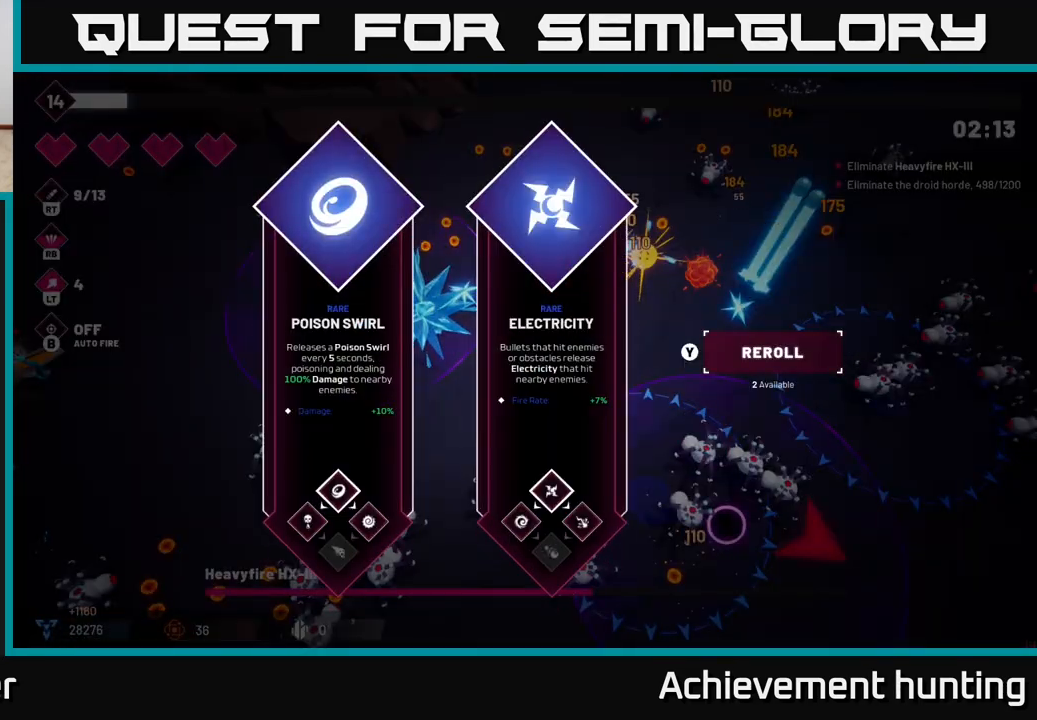
Gameplay with a controller (Xbox layout); each line is a JSON object with the inputs held at the frame after it. "events" lists button and stick changes between this image and that frame as [ms after this image, input, new state], when the widget could be followed in between.
{"buttons": [], "left_stick": "right", "right_stick": "center", "events": [[483, "left_stick", "right"]]}
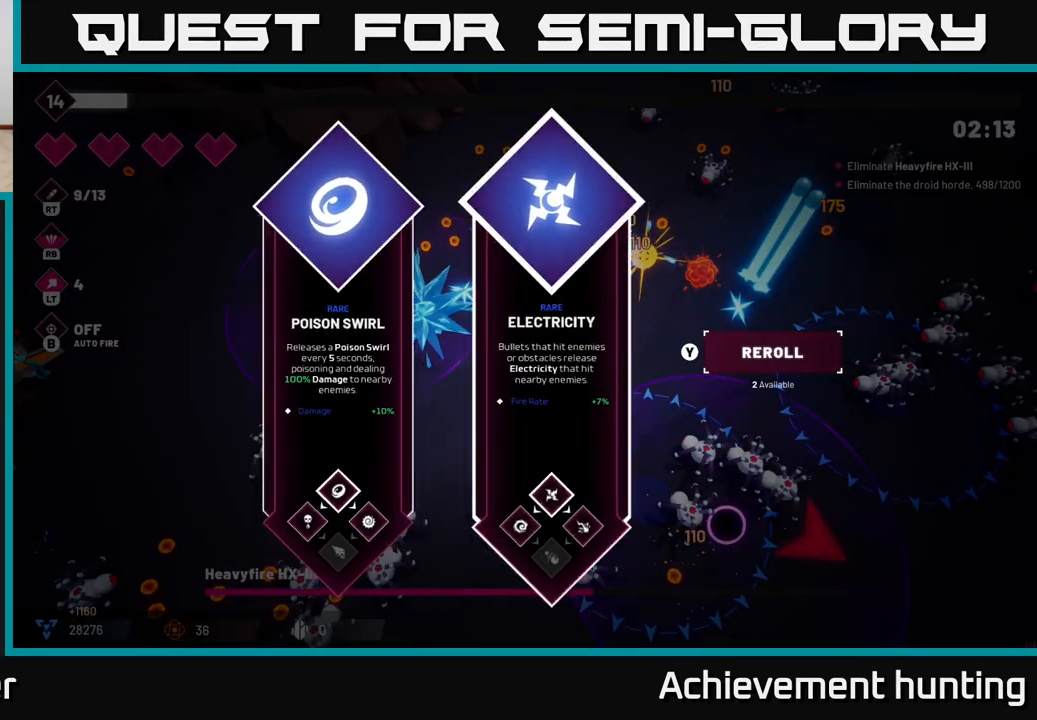
{"buttons": ["R2"], "left_stick": "down-left", "right_stick": "up-right", "events": [[83, "A", "down"], [167, "left_stick", "center"], [183, "A", "up"], [283, "left_stick", "left"], [333, "right_stick", "up-right"], [350, "R2", "down"], [367, "left_stick", "down"], [500, "left_stick", "down-left"]]}
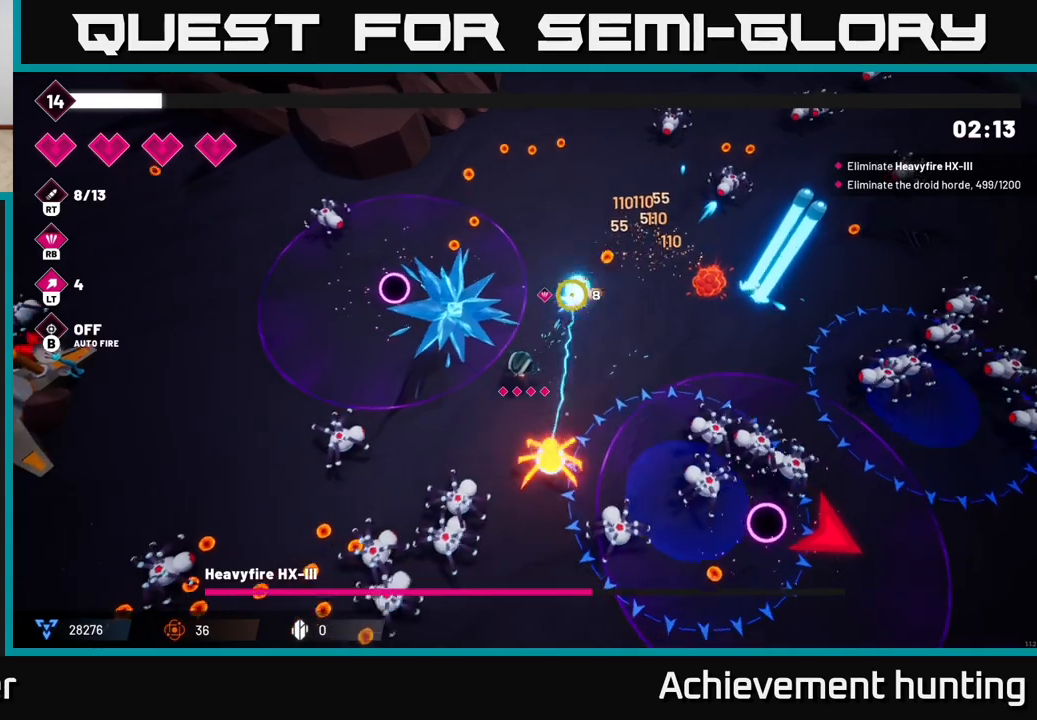
{"buttons": [], "left_stick": "up-right", "right_stick": "down-right", "events": [[50, "R2", "up"], [100, "left_stick", "left"], [217, "left_stick", "up"], [400, "right_stick", "right"], [417, "left_stick", "up-right"], [500, "right_stick", "down-right"]]}
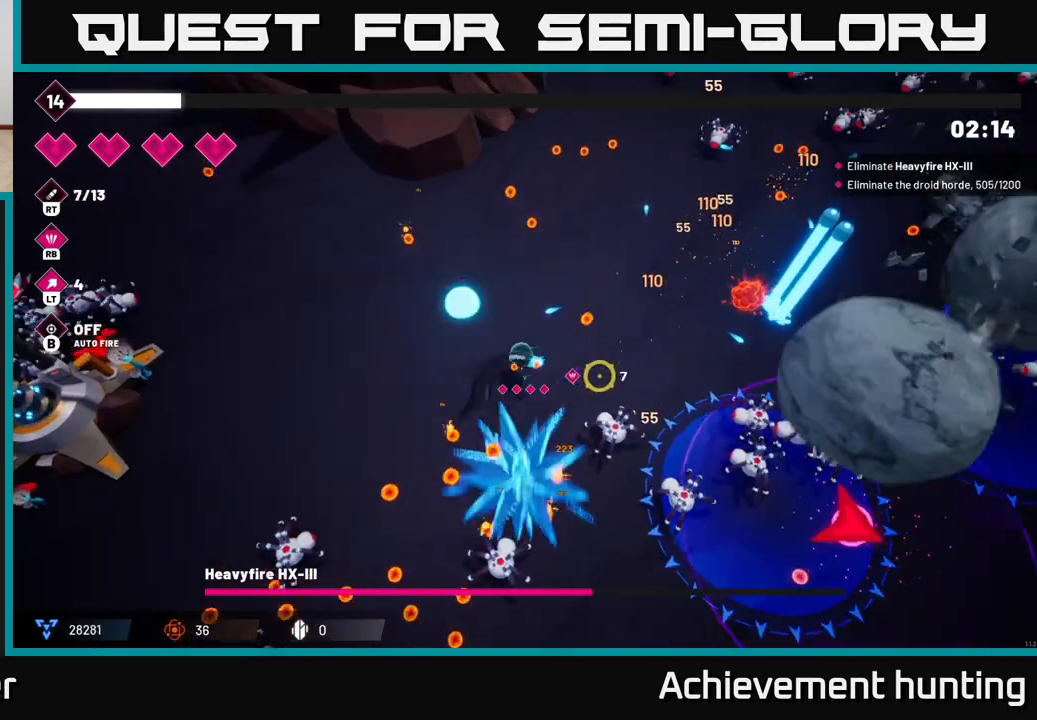
{"buttons": ["R2"], "left_stick": "right", "right_stick": "down-right", "events": [[17, "R2", "down"], [67, "left_stick", "right"], [283, "left_stick", "up-right"], [417, "left_stick", "right"]]}
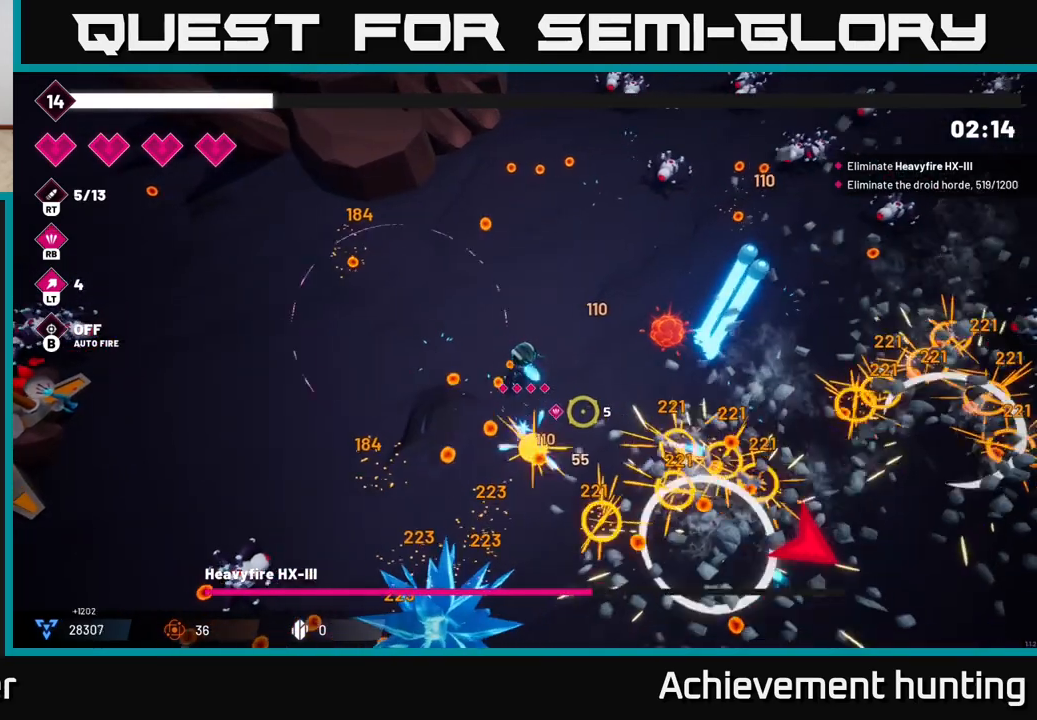
{"buttons": [], "left_stick": "down-right", "right_stick": "right", "events": [[83, "left_stick", "down-right"], [300, "R2", "up"], [300, "left_stick", "down"], [450, "right_stick", "right"], [500, "left_stick", "down-right"]]}
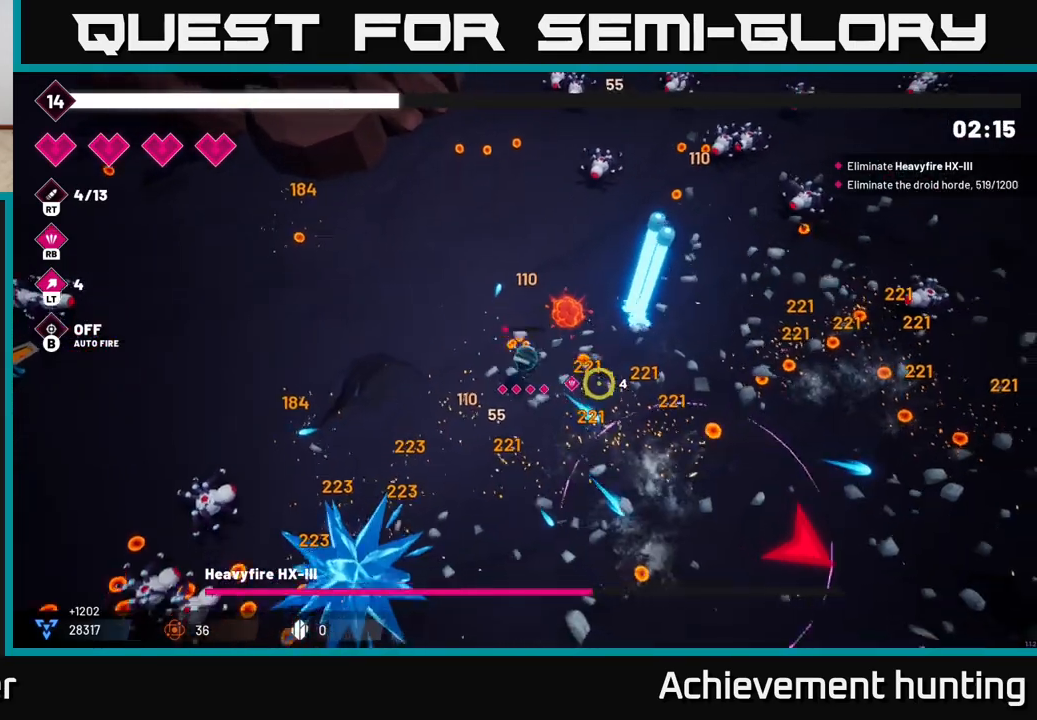
{"buttons": ["R2"], "left_stick": "down-right", "right_stick": "down-right", "events": [[33, "L2", "down"], [167, "L2", "up"], [333, "right_stick", "down-right"], [450, "R2", "down"]]}
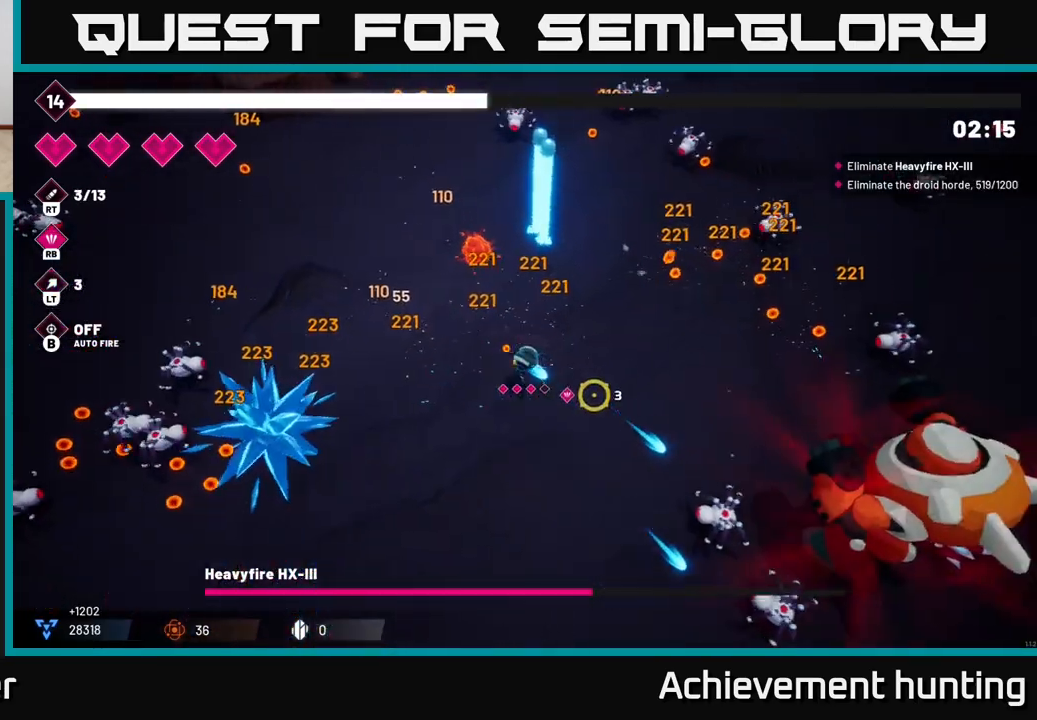
{"buttons": ["R2"], "left_stick": "up-right", "right_stick": "down-right", "events": [[183, "left_stick", "right"], [417, "left_stick", "up-right"]]}
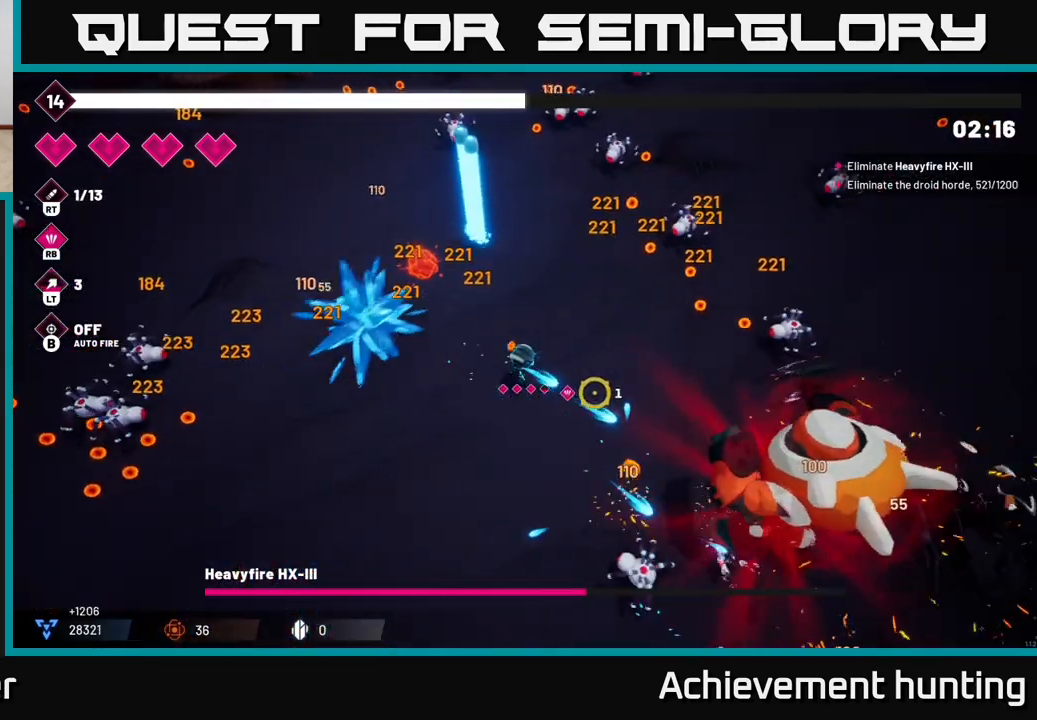
{"buttons": ["R2"], "left_stick": "up-right", "right_stick": "down-right", "events": []}
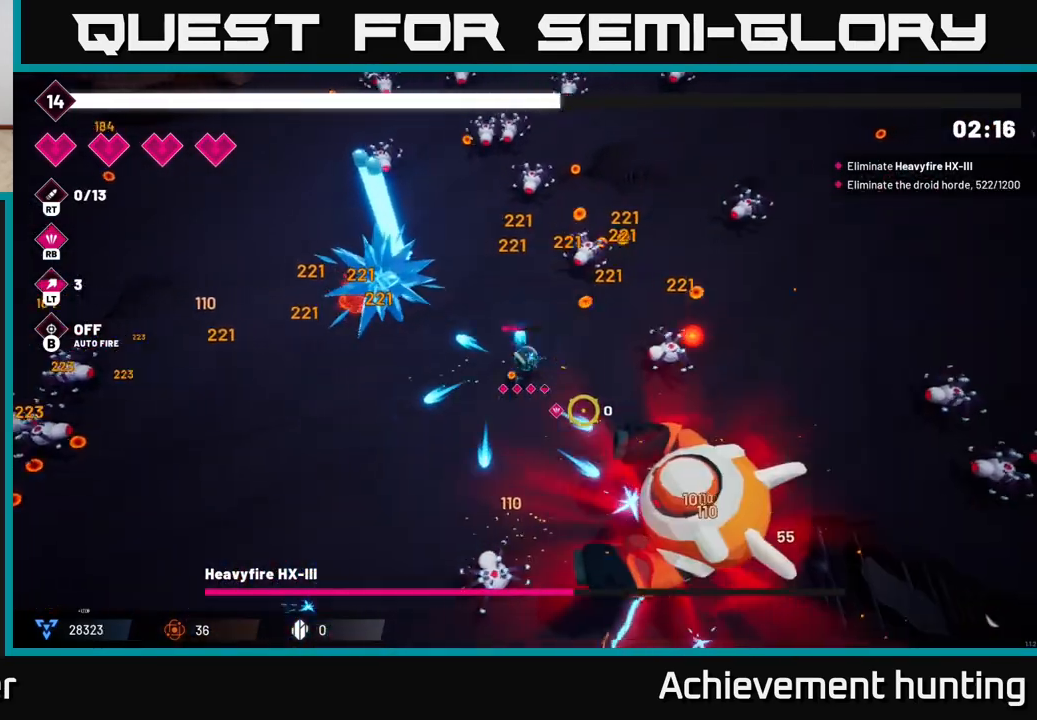
{"buttons": ["R2"], "left_stick": "down-left", "right_stick": "down-right", "events": [[117, "left_stick", "up"], [317, "left_stick", "down-left"]]}
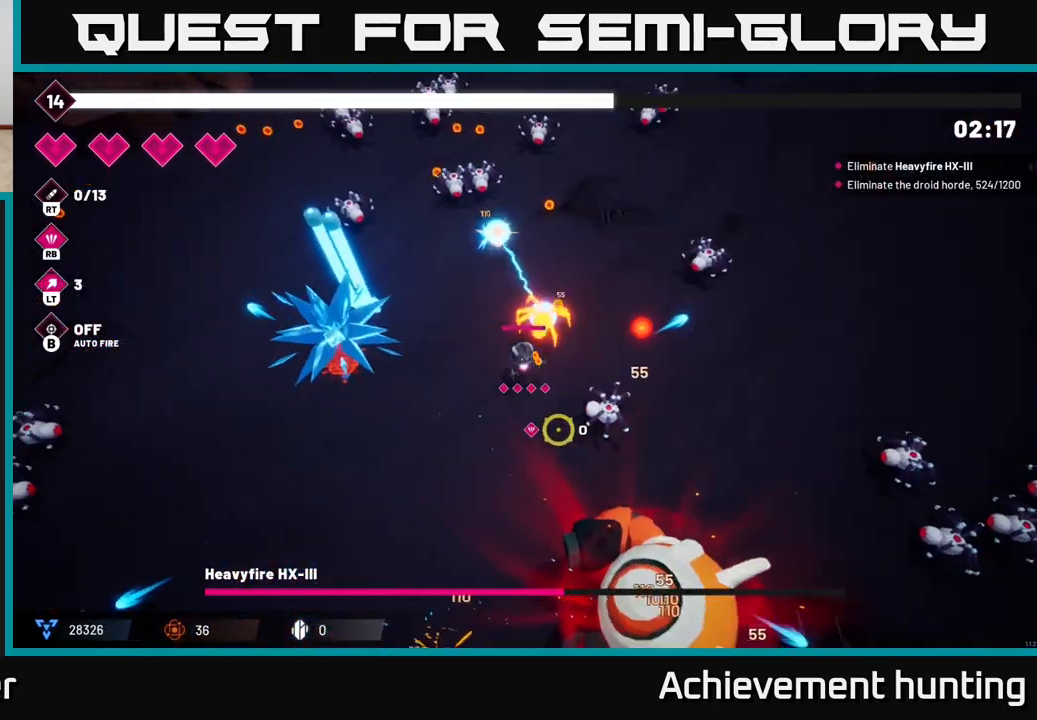
{"buttons": ["R2"], "left_stick": "down-left", "right_stick": "down-right", "events": [[317, "left_stick", "down"], [483, "left_stick", "down-left"]]}
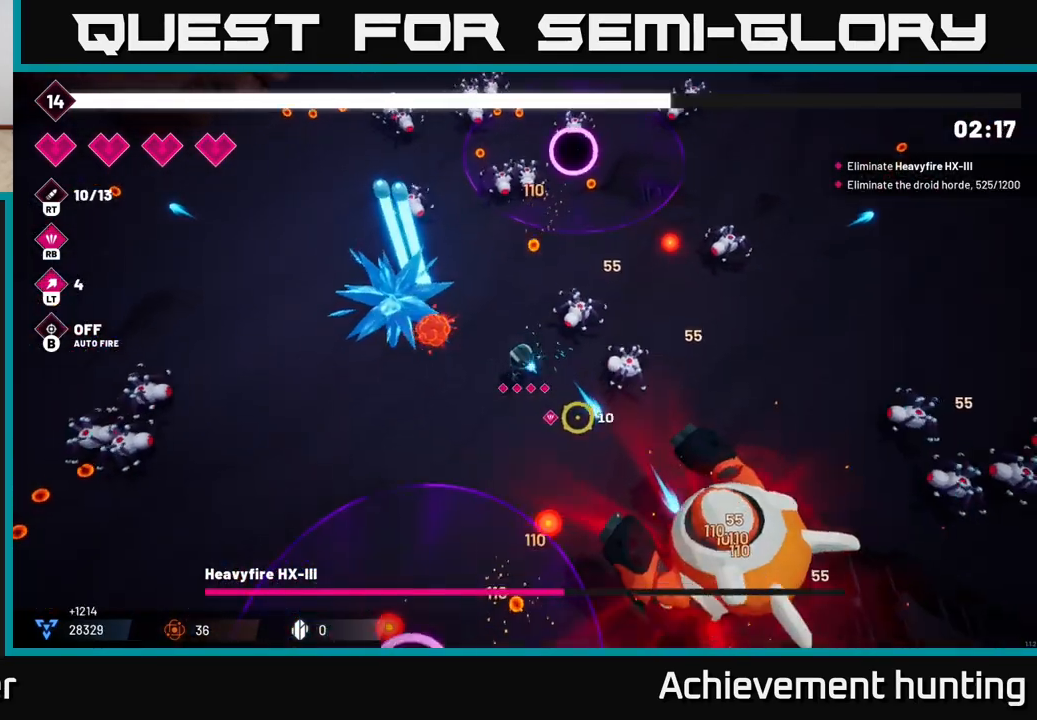
{"buttons": ["R2"], "left_stick": "down-left", "right_stick": "down-right", "events": [[133, "left_stick", "down"], [333, "left_stick", "down-left"]]}
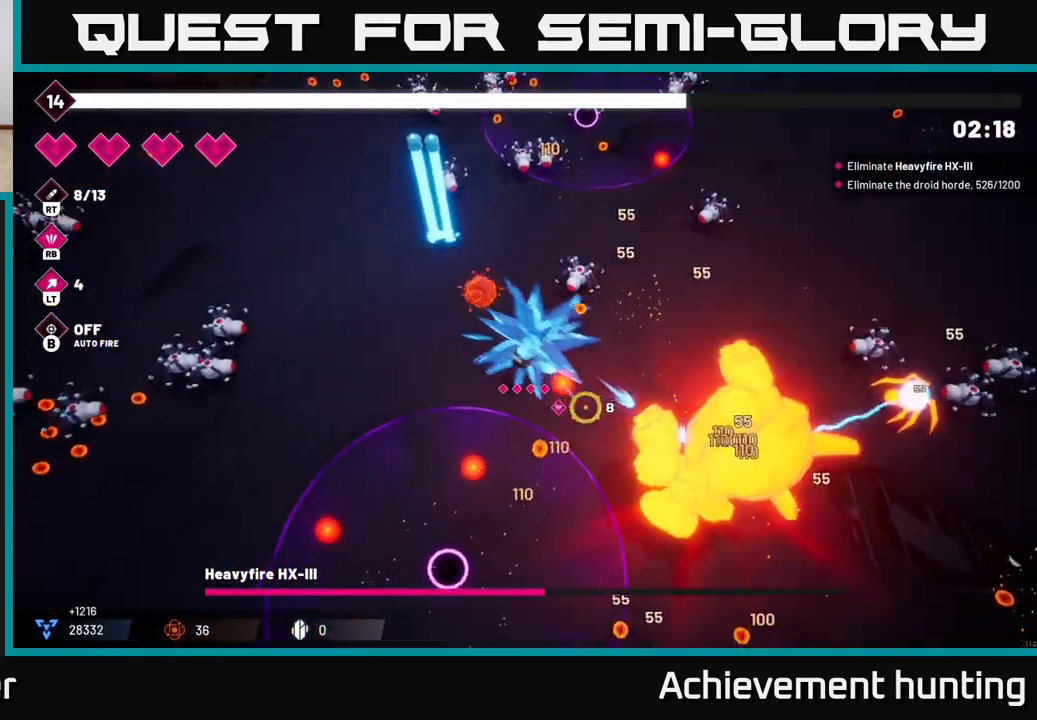
{"buttons": ["R2"], "left_stick": "down", "right_stick": "right", "events": [[183, "left_stick", "down"], [300, "right_stick", "right"]]}
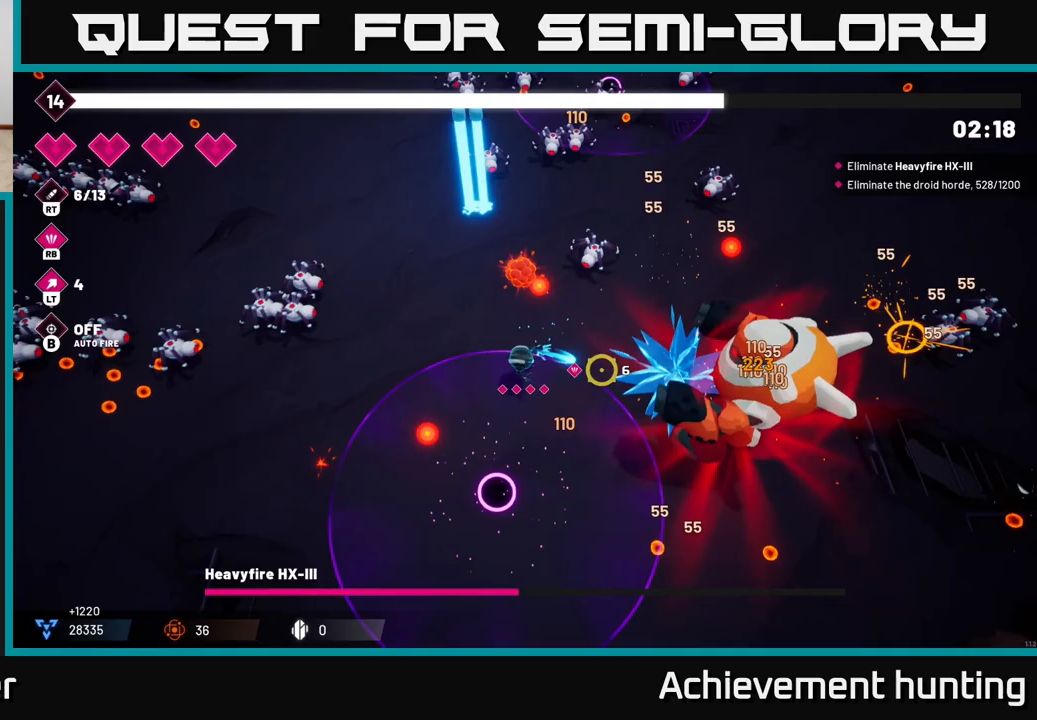
{"buttons": [], "left_stick": "down", "right_stick": "right", "events": [[200, "left_stick", "down-right"], [233, "R2", "up"], [317, "R1", "down"], [433, "R1", "up"], [433, "left_stick", "down"]]}
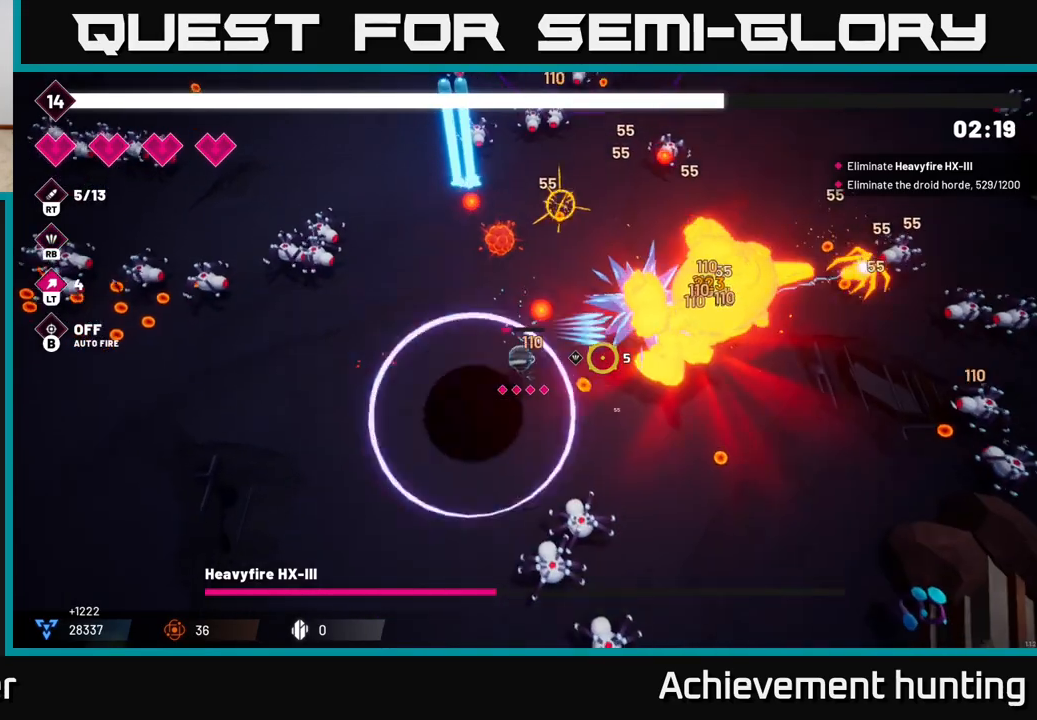
{"buttons": ["R2"], "left_stick": "right", "right_stick": "up-right", "events": [[150, "R2", "down"], [150, "left_stick", "right"], [283, "right_stick", "up-right"]]}
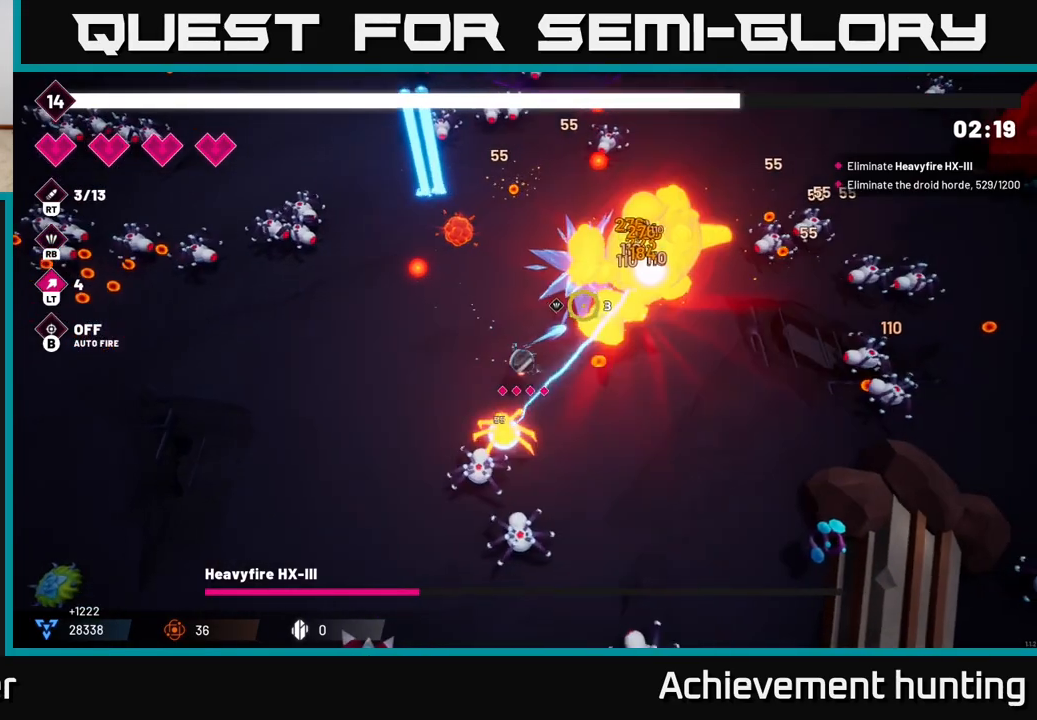
{"buttons": ["R2"], "left_stick": "down-right", "right_stick": "up", "events": [[167, "left_stick", "down-right"], [500, "right_stick", "up"]]}
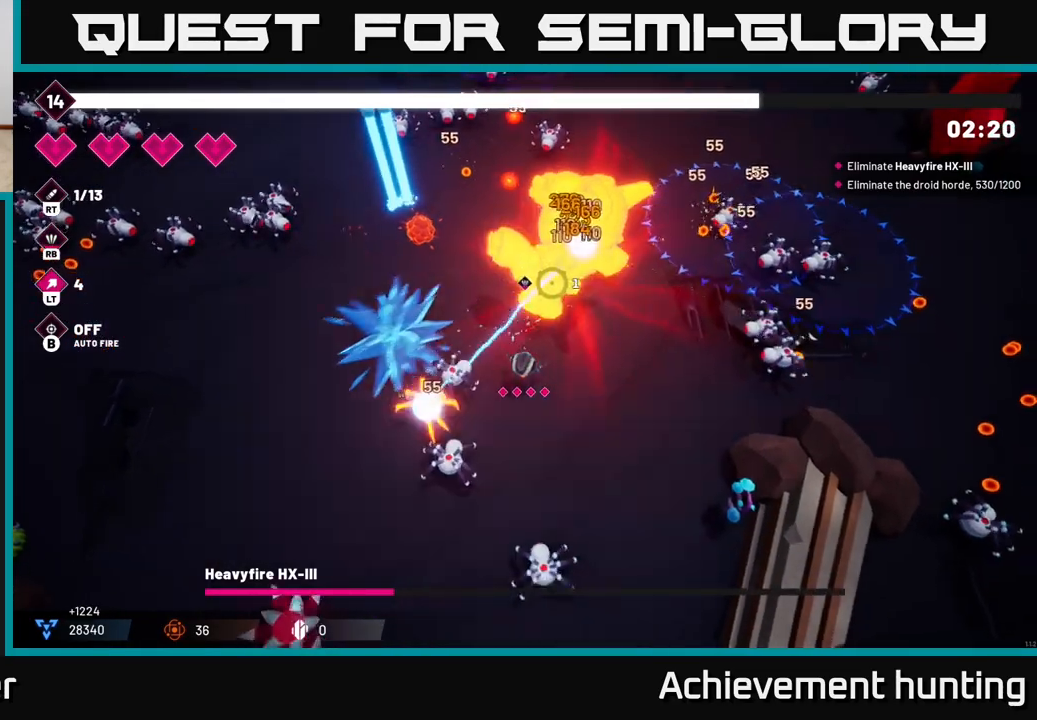
{"buttons": ["R2"], "left_stick": "center", "right_stick": "up", "events": [[417, "left_stick", "center"]]}
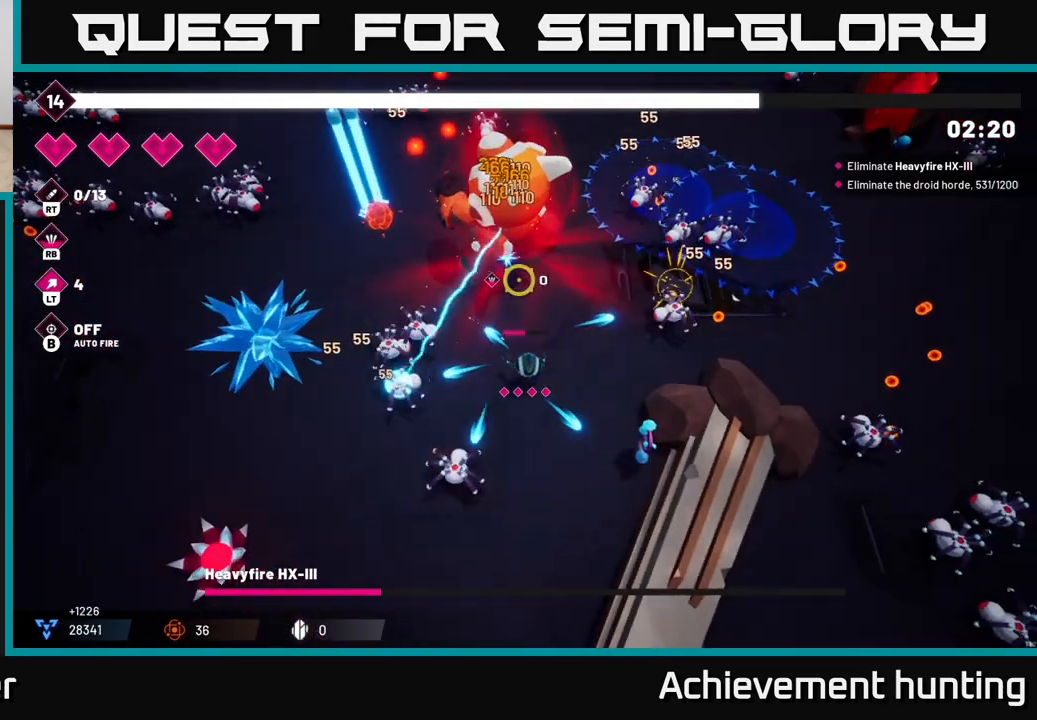
{"buttons": ["R2"], "left_stick": "center", "right_stick": "up", "events": []}
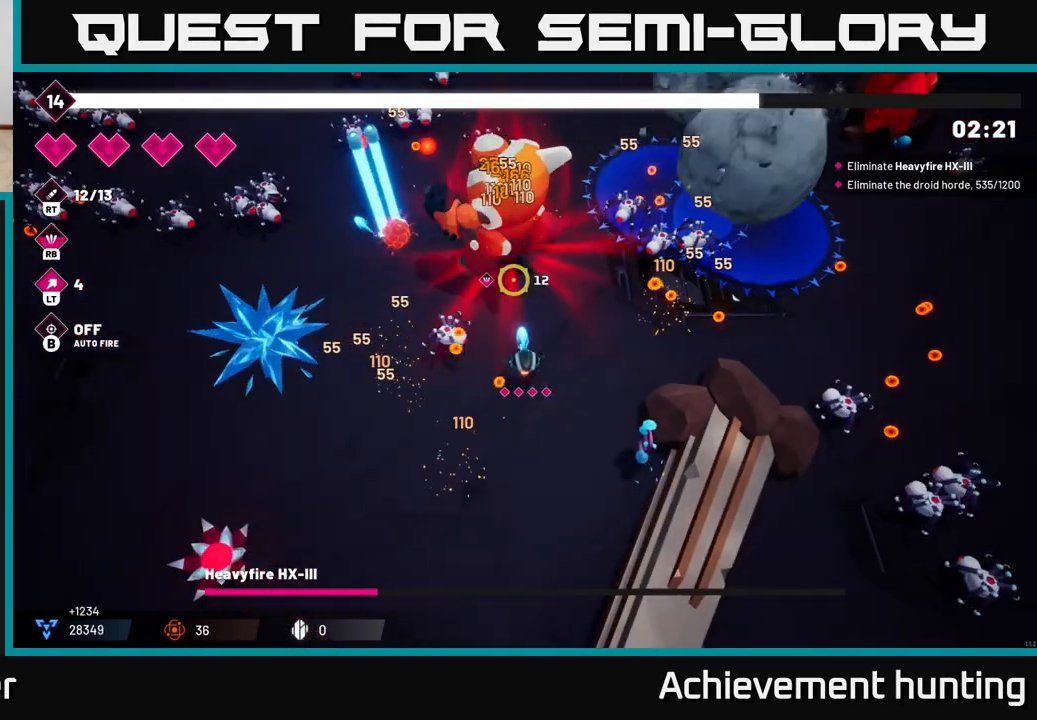
{"buttons": ["R2"], "left_stick": "down-left", "right_stick": "up", "events": [[250, "left_stick", "down-right"], [333, "left_stick", "down"], [433, "left_stick", "down-left"]]}
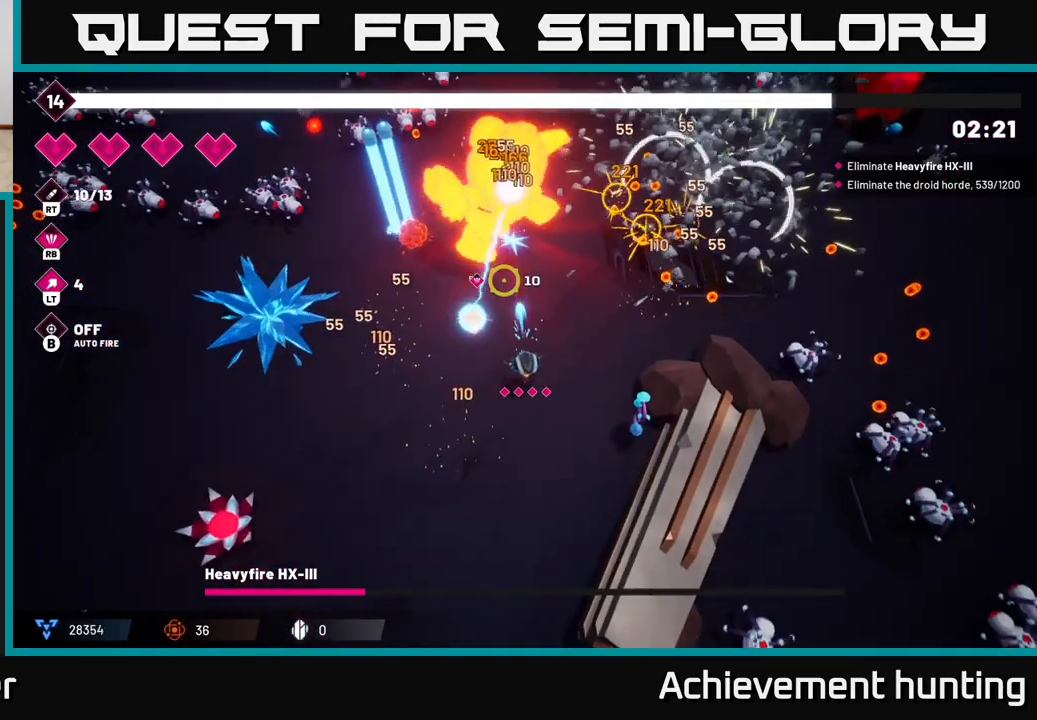
{"buttons": ["R2"], "left_stick": "up", "right_stick": "up", "events": [[333, "left_stick", "up-left"], [400, "left_stick", "up"]]}
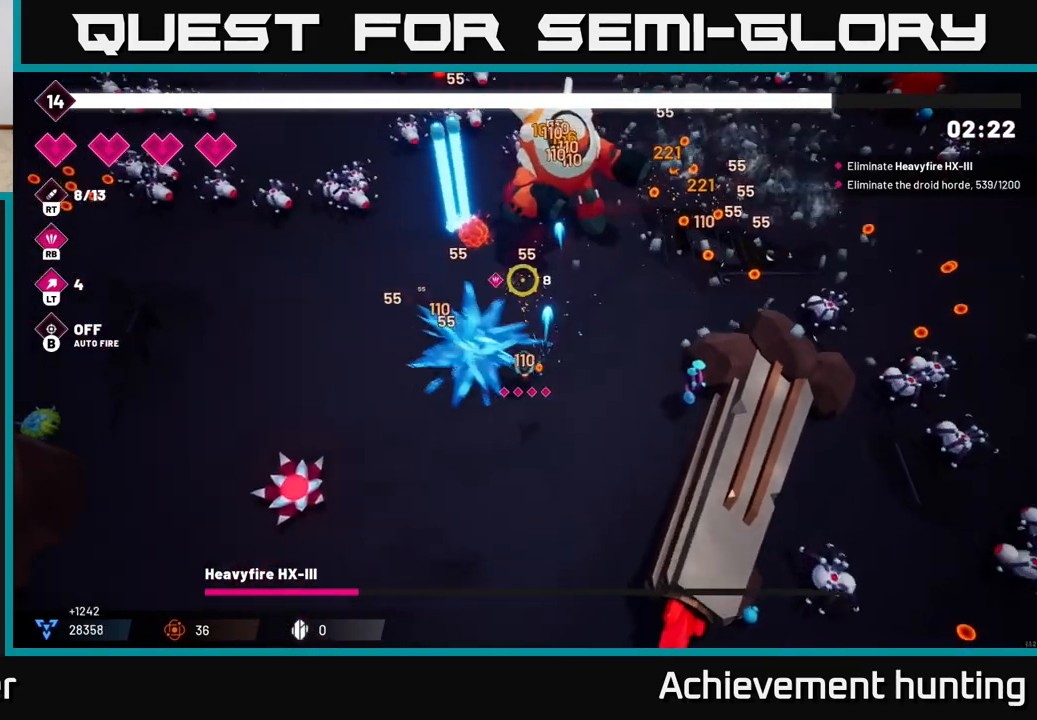
{"buttons": ["R2"], "left_stick": "up", "right_stick": "up", "events": [[50, "left_stick", "down"], [217, "left_stick", "left"], [350, "left_stick", "up"]]}
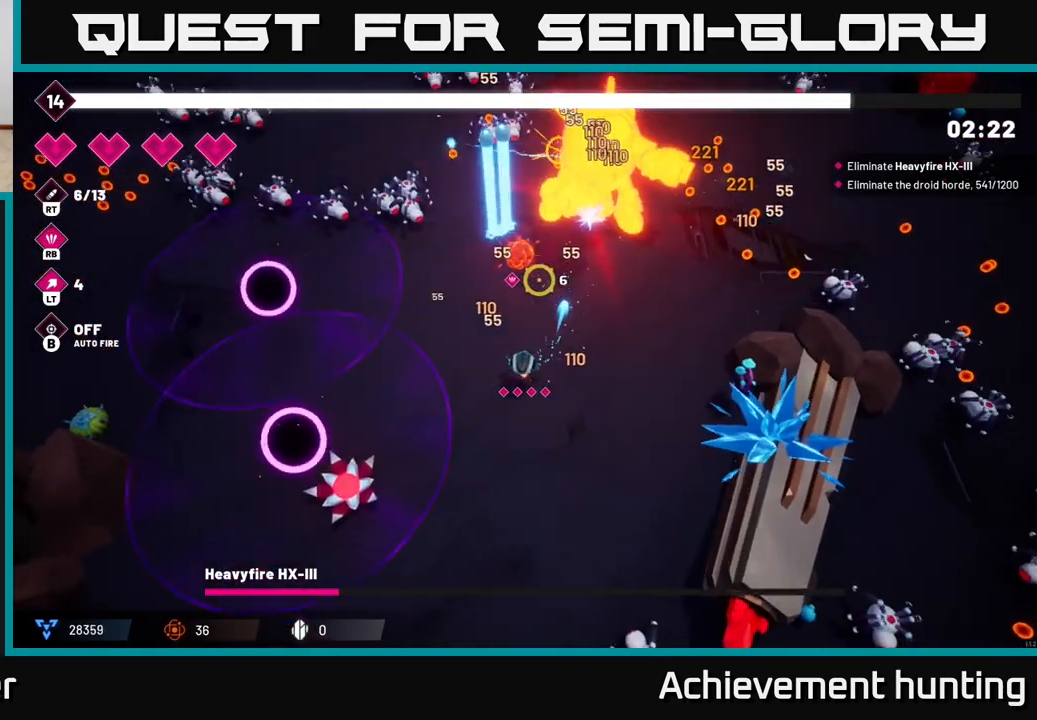
{"buttons": ["R2"], "left_stick": "center", "right_stick": "up", "events": [[33, "left_stick", "center"]]}
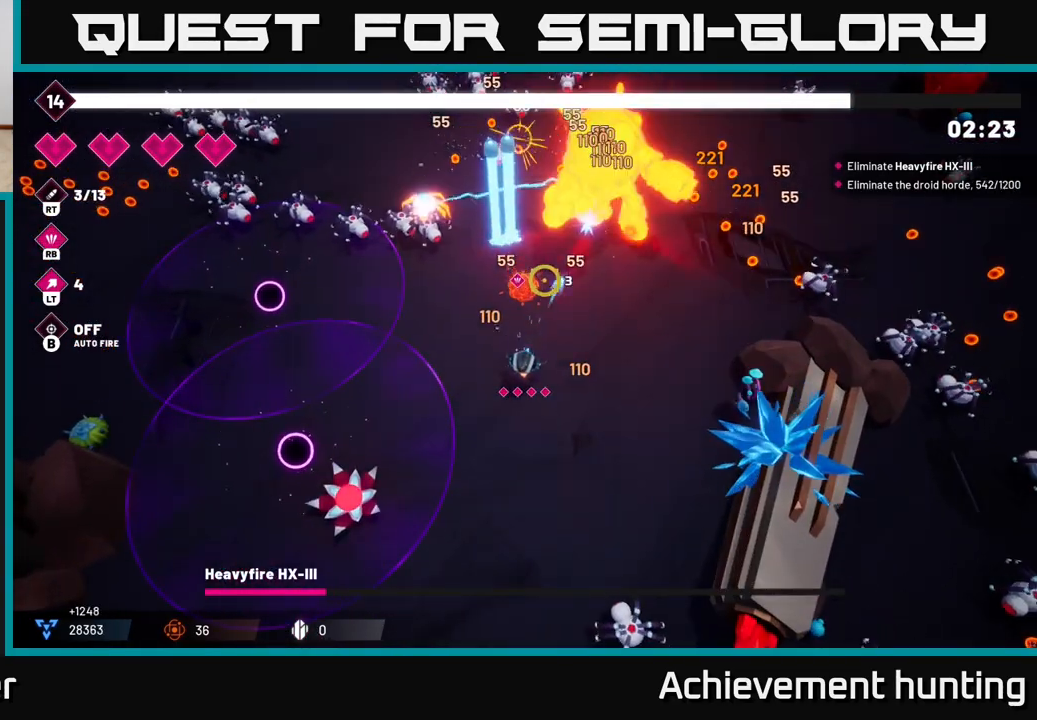
{"buttons": ["R2"], "left_stick": "down", "right_stick": "up", "events": [[300, "left_stick", "down"]]}
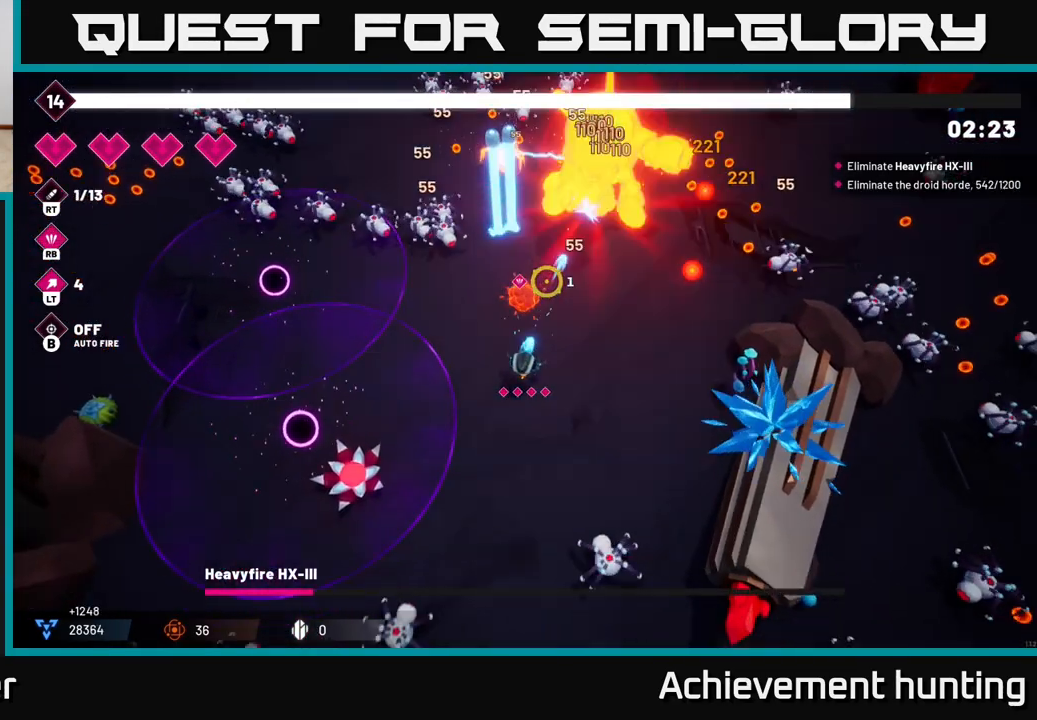
{"buttons": ["R2"], "left_stick": "right", "right_stick": "up", "events": [[33, "left_stick", "center"], [383, "left_stick", "right"]]}
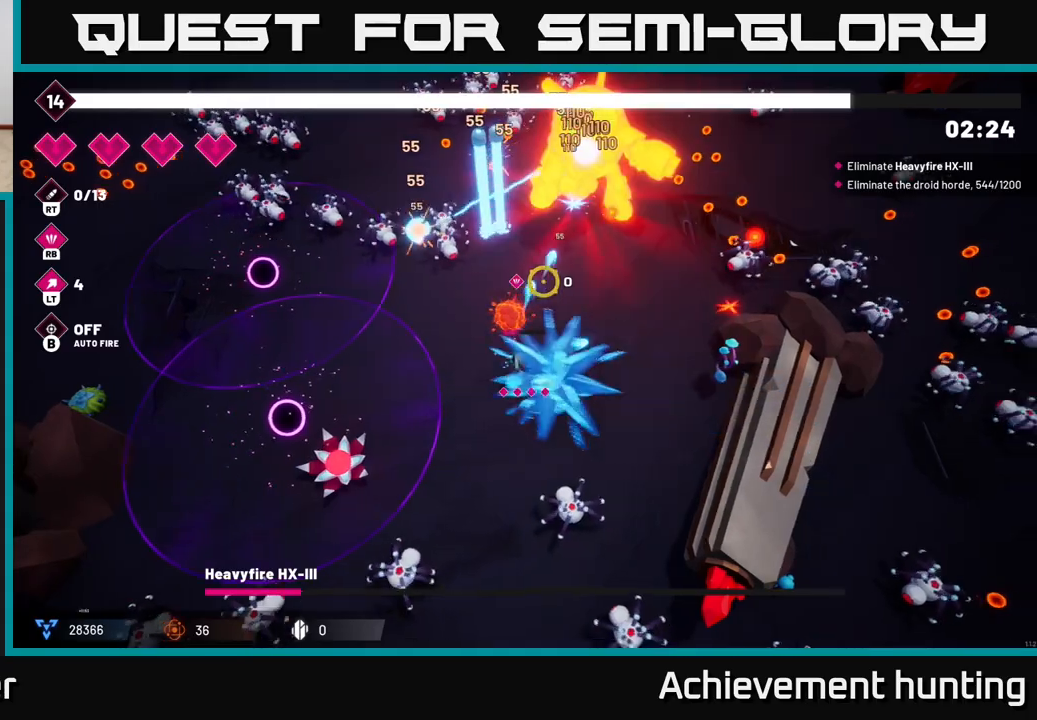
{"buttons": ["R2"], "left_stick": "up", "right_stick": "up", "events": [[117, "left_stick", "up-right"], [467, "left_stick", "up"]]}
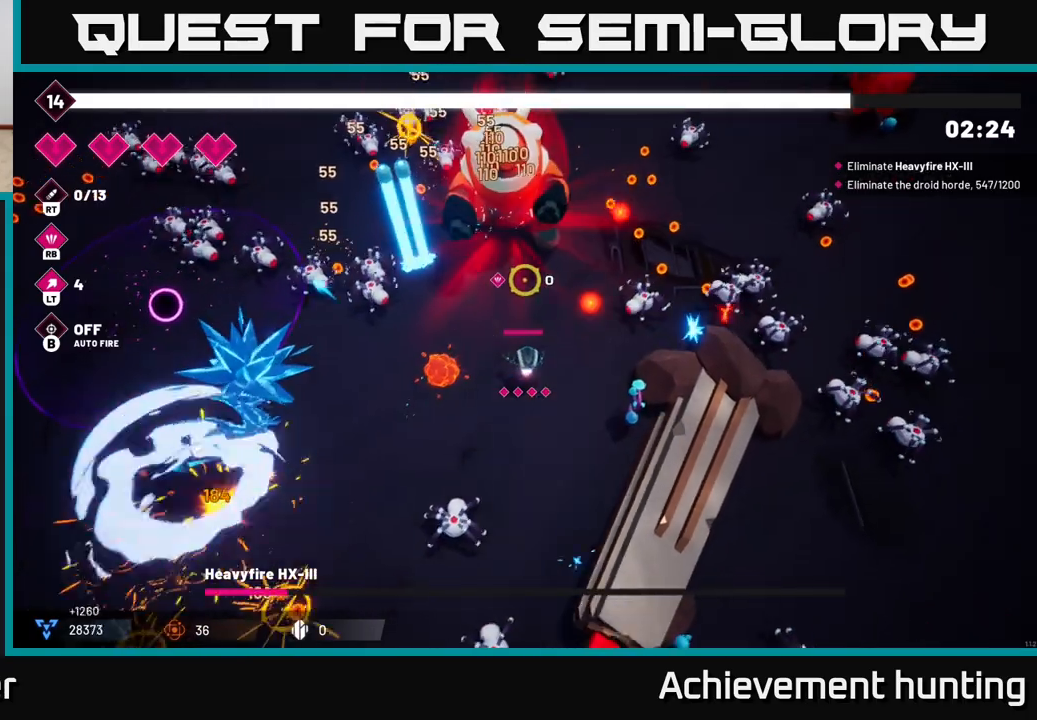
{"buttons": ["R2"], "left_stick": "down", "right_stick": "up", "events": [[67, "left_stick", "down-left"], [233, "left_stick", "center"], [333, "left_stick", "right"], [467, "left_stick", "down"]]}
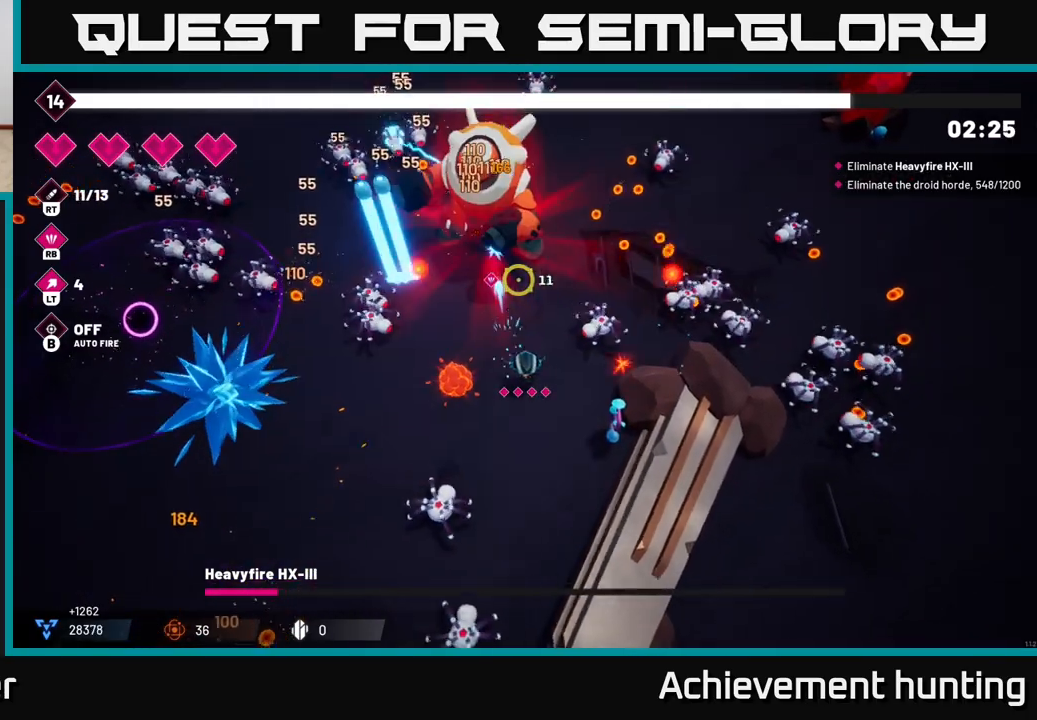
{"buttons": [], "left_stick": "center", "right_stick": "up", "events": [[100, "left_stick", "center"], [183, "R2", "up"], [233, "R1", "down"], [250, "left_stick", "down-right"], [367, "R1", "up"], [417, "left_stick", "center"]]}
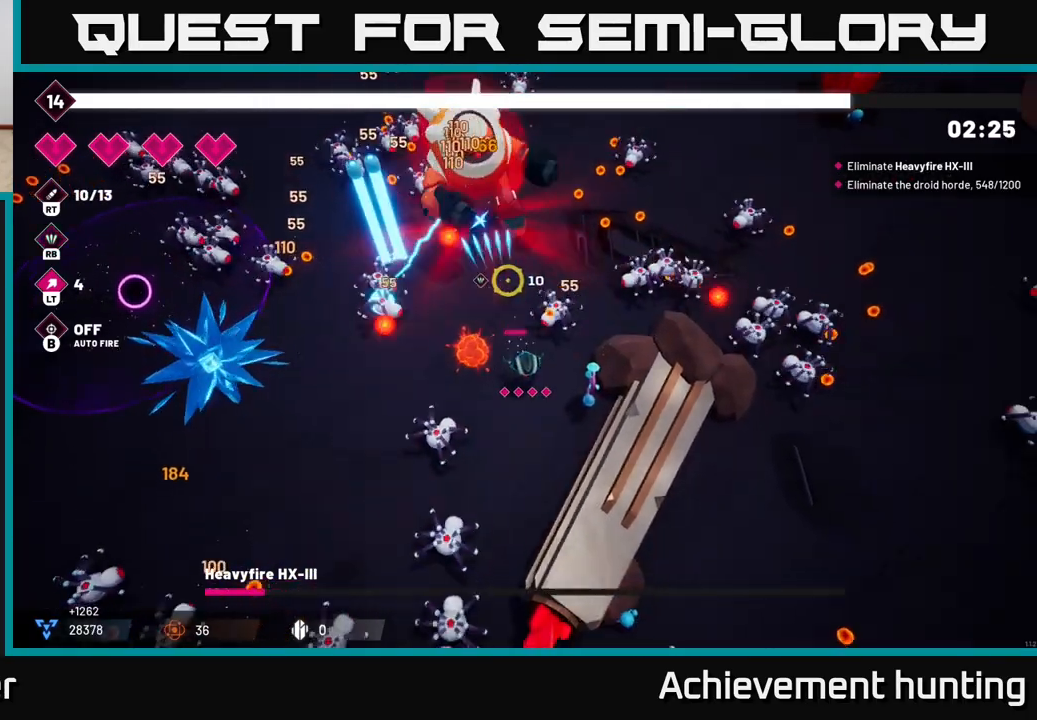
{"buttons": ["R2"], "left_stick": "center", "right_stick": "down-left", "events": [[33, "left_stick", "down"], [33, "right_stick", "up-left"], [133, "R2", "down"], [283, "right_stick", "down-left"], [467, "left_stick", "center"]]}
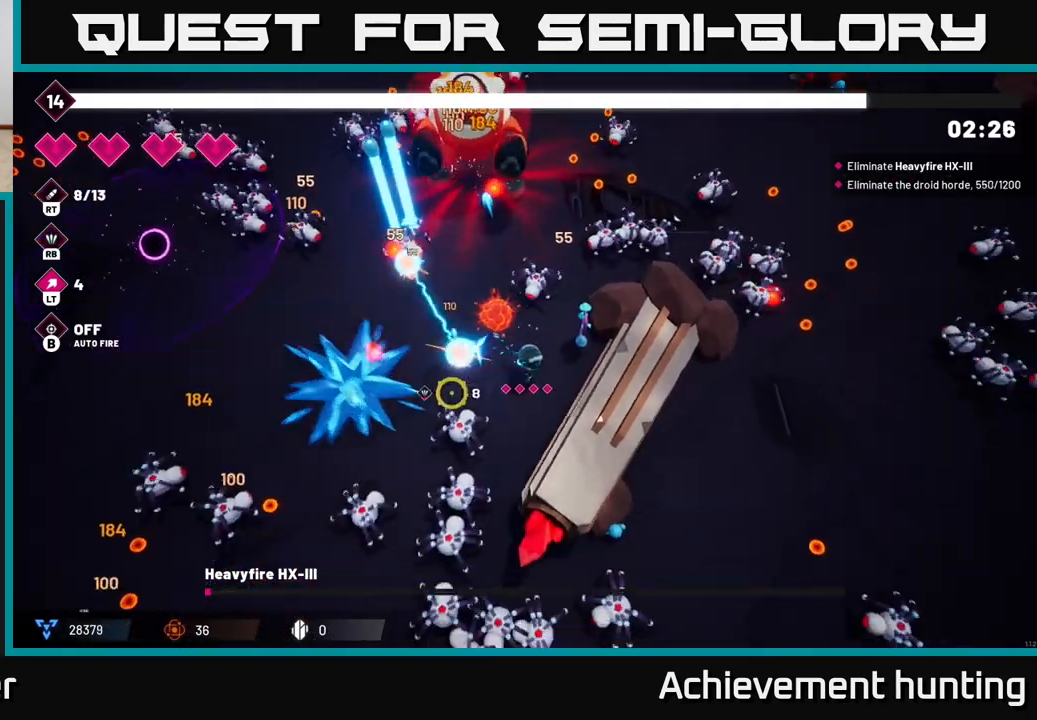
{"buttons": ["R2"], "left_stick": "down-left", "right_stick": "down-left", "events": [[100, "left_stick", "down"], [233, "left_stick", "center"], [367, "left_stick", "down-left"]]}
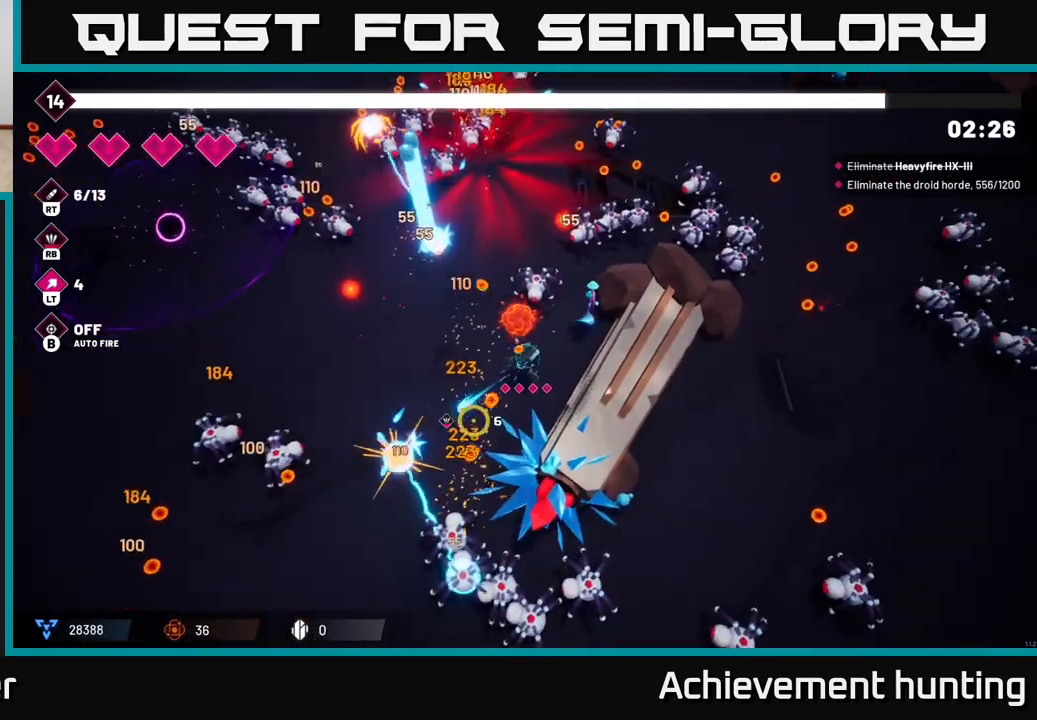
{"buttons": ["R2"], "left_stick": "left", "right_stick": "down", "events": [[233, "R2", "up"], [250, "left_stick", "left"], [350, "right_stick", "down"], [450, "R2", "down"]]}
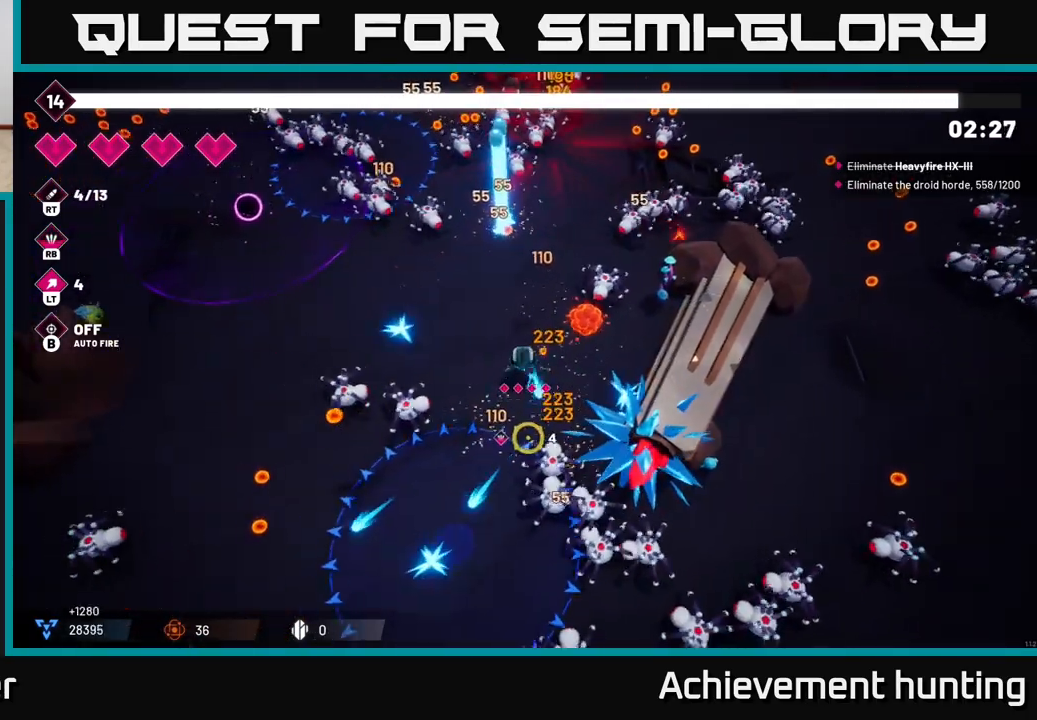
{"buttons": ["R2"], "left_stick": "down", "right_stick": "down-right", "events": [[67, "right_stick", "down-right"], [100, "left_stick", "down"]]}